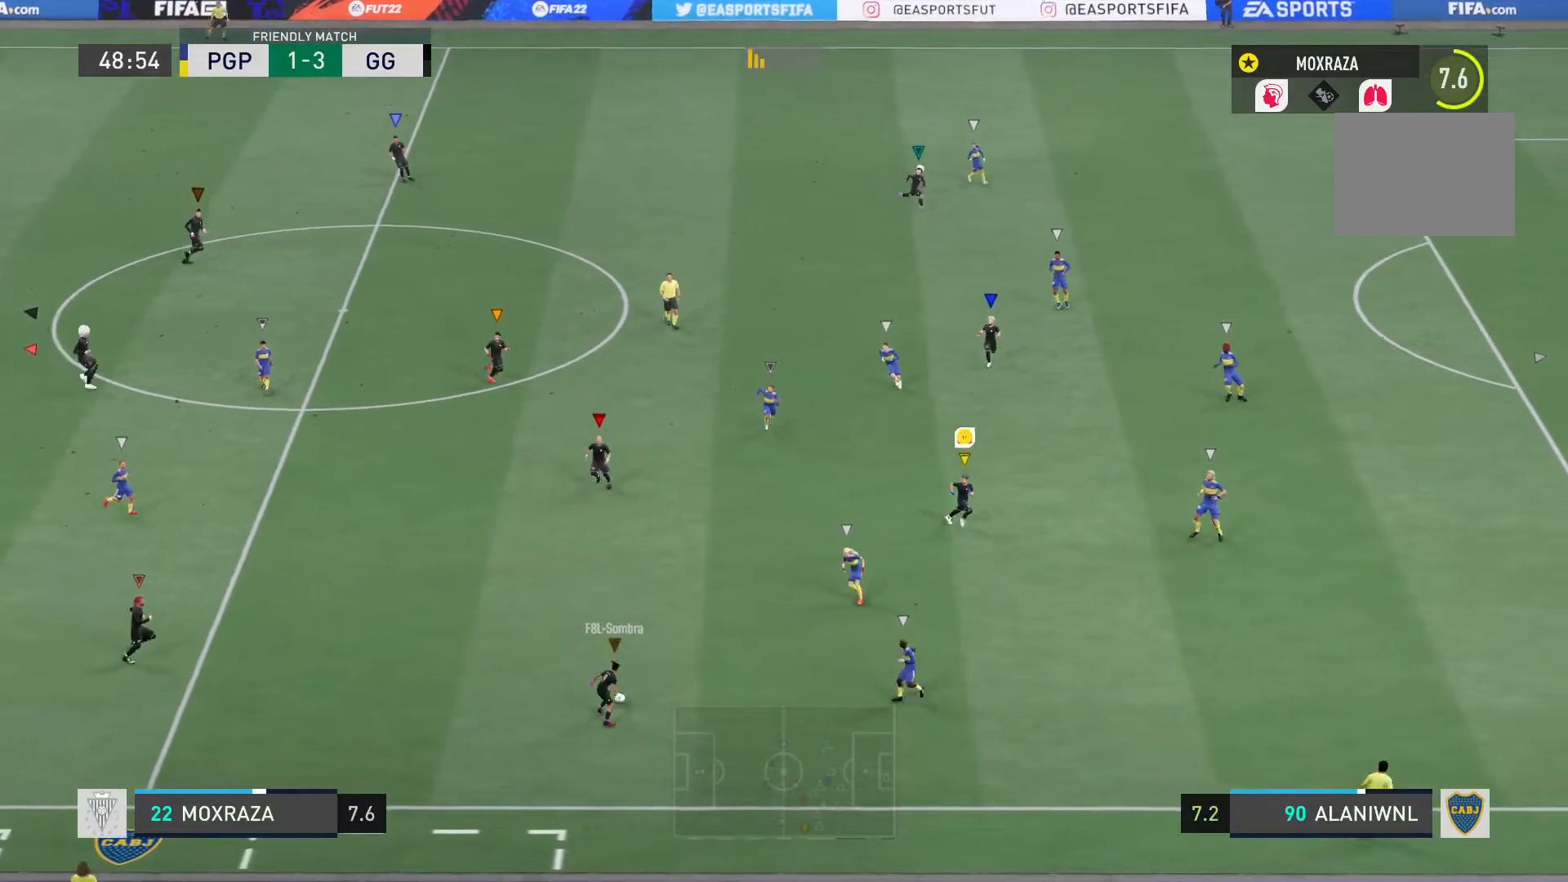
Gameplay with a controller (PlayStation layout); each line is a JSON object with the inputs held at the frame after it. "events" lists button and stick changes between this image and that frame as [ms after this image, input, new state], when the widget could be followed in between. Not read: L3 R3.
{"buttons": ["L2", "R2"], "left_stick": "right", "right_stick": "center", "events": [[300, "left_stick", "right"], [400, "R2", "down"]]}
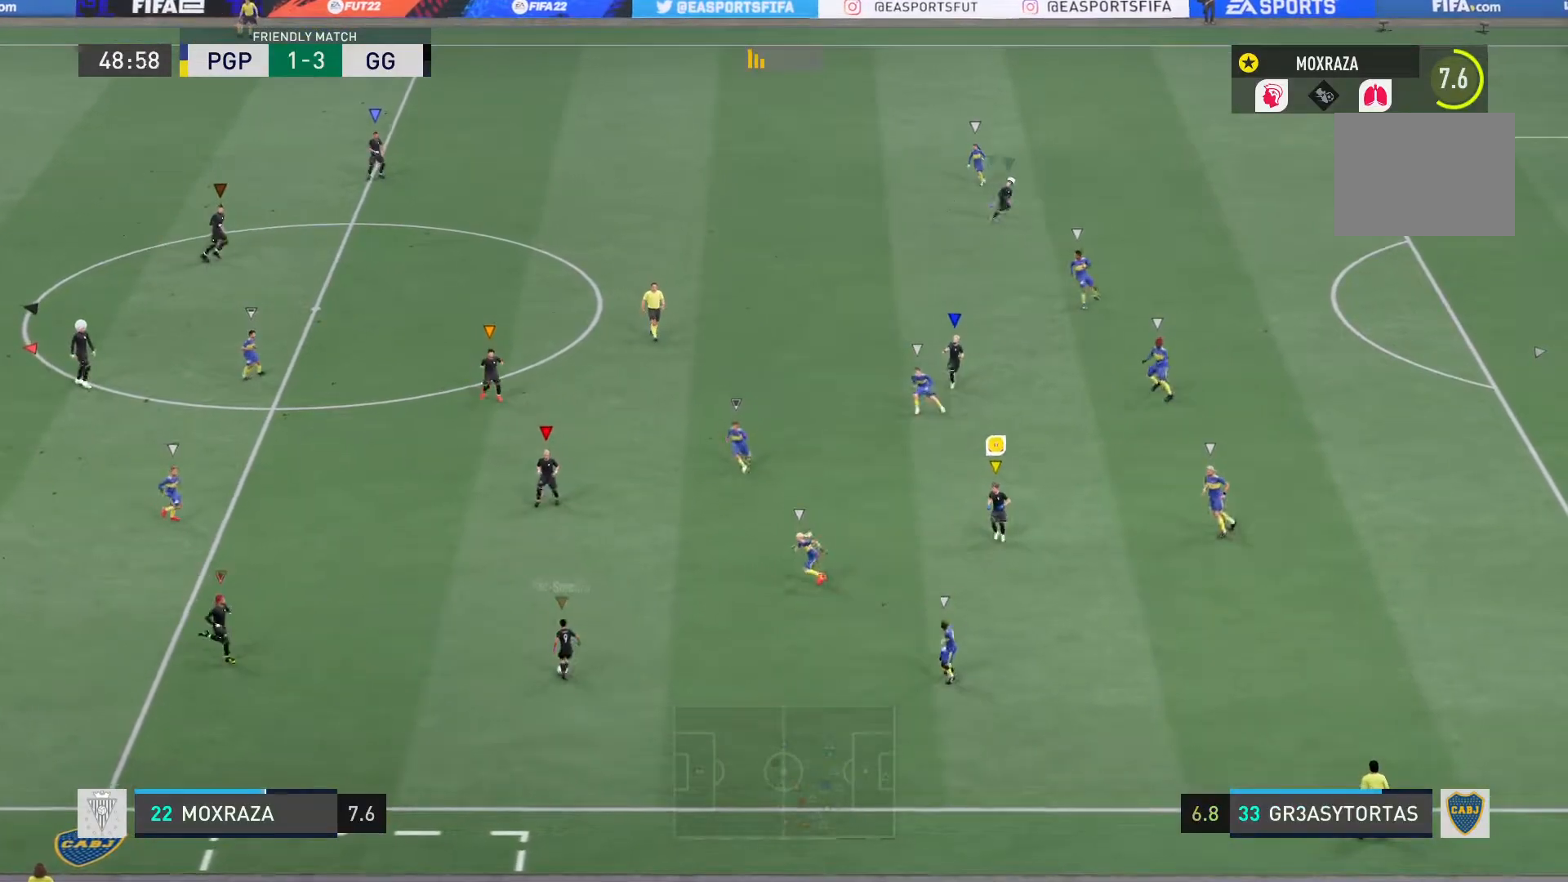
{"buttons": ["L2", "R2"], "left_stick": "down-left", "right_stick": "center", "events": [[101, "left_stick", "up-right"], [284, "left_stick", "center"], [384, "left_stick", "down-left"]]}
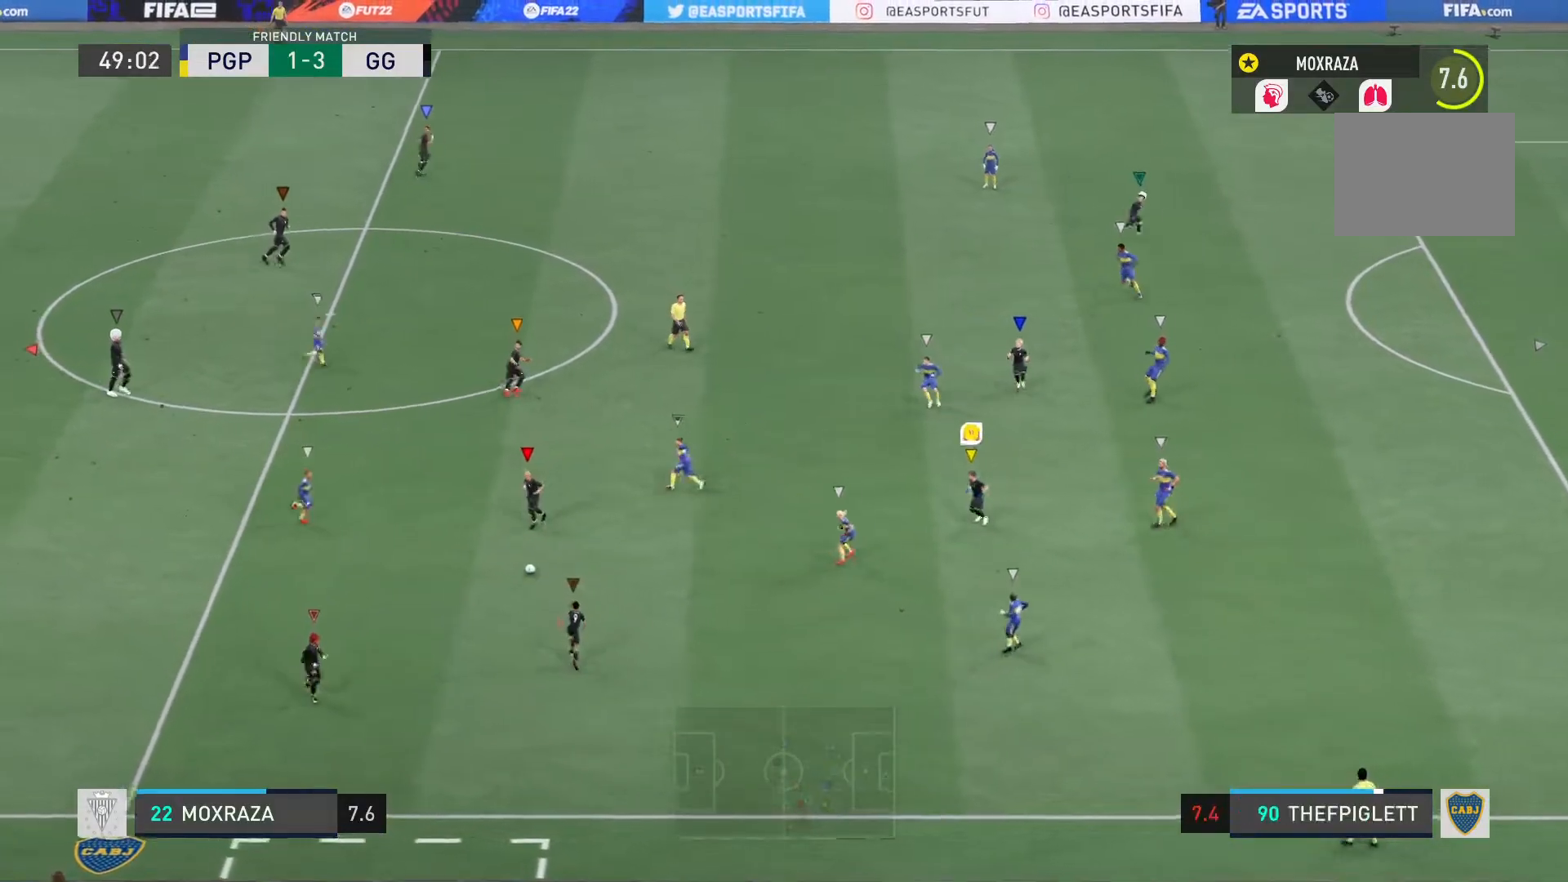
{"buttons": ["L2", "R2"], "left_stick": "up-right", "right_stick": "center", "events": [[17, "left_stick", "center"], [367, "left_stick", "up-right"]]}
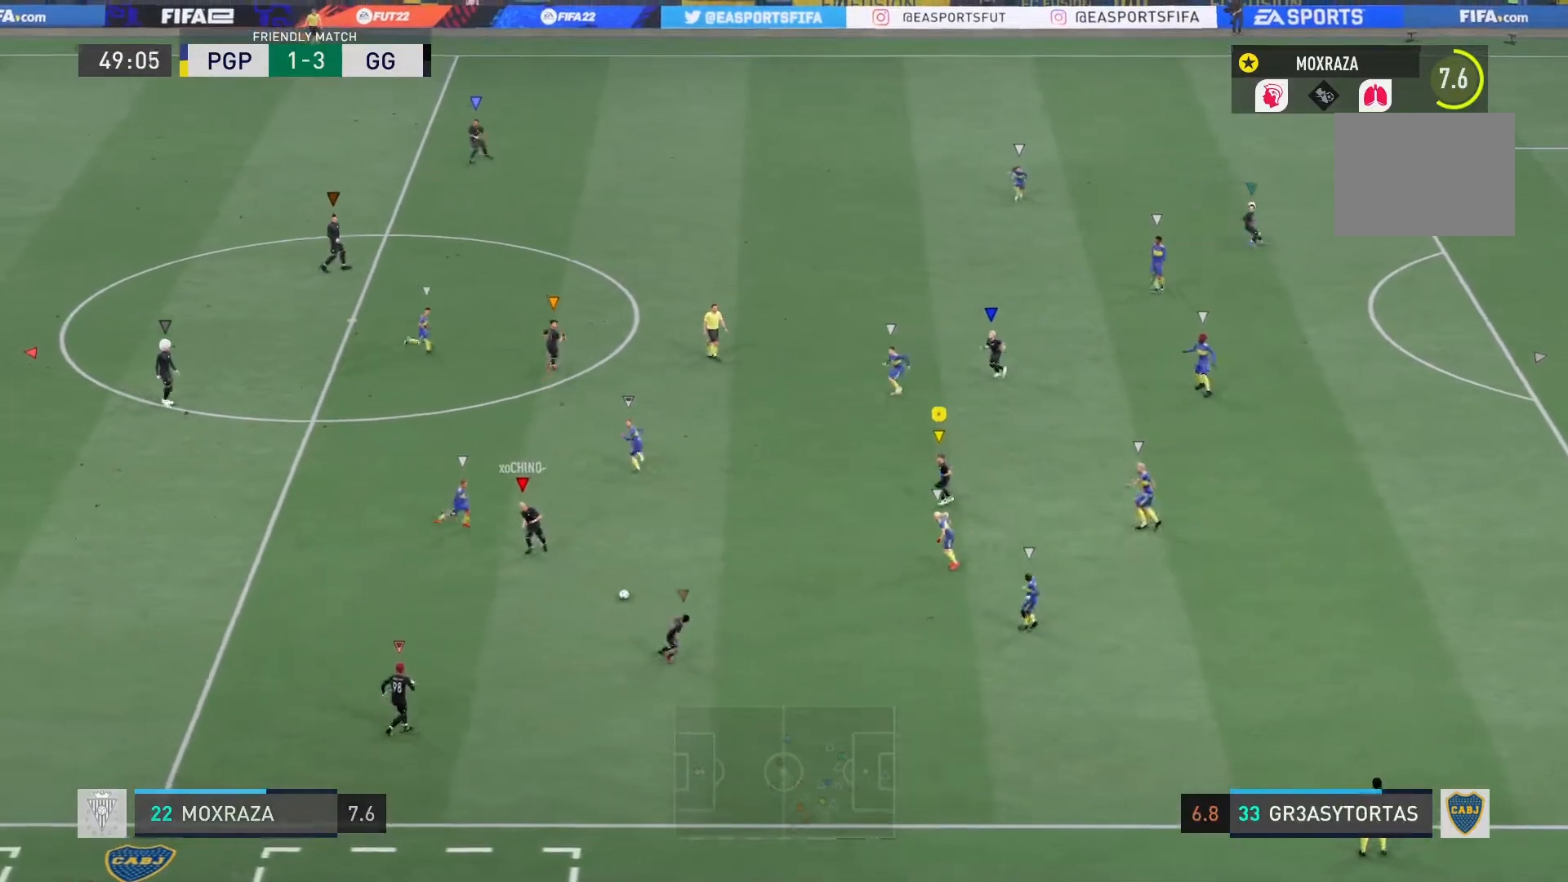
{"buttons": [], "left_stick": "down", "right_stick": "center", "events": [[67, "L2", "up"], [101, "left_stick", "center"], [117, "R2", "up"], [267, "left_stick", "up-right"], [334, "left_stick", "center"], [434, "left_stick", "down"]]}
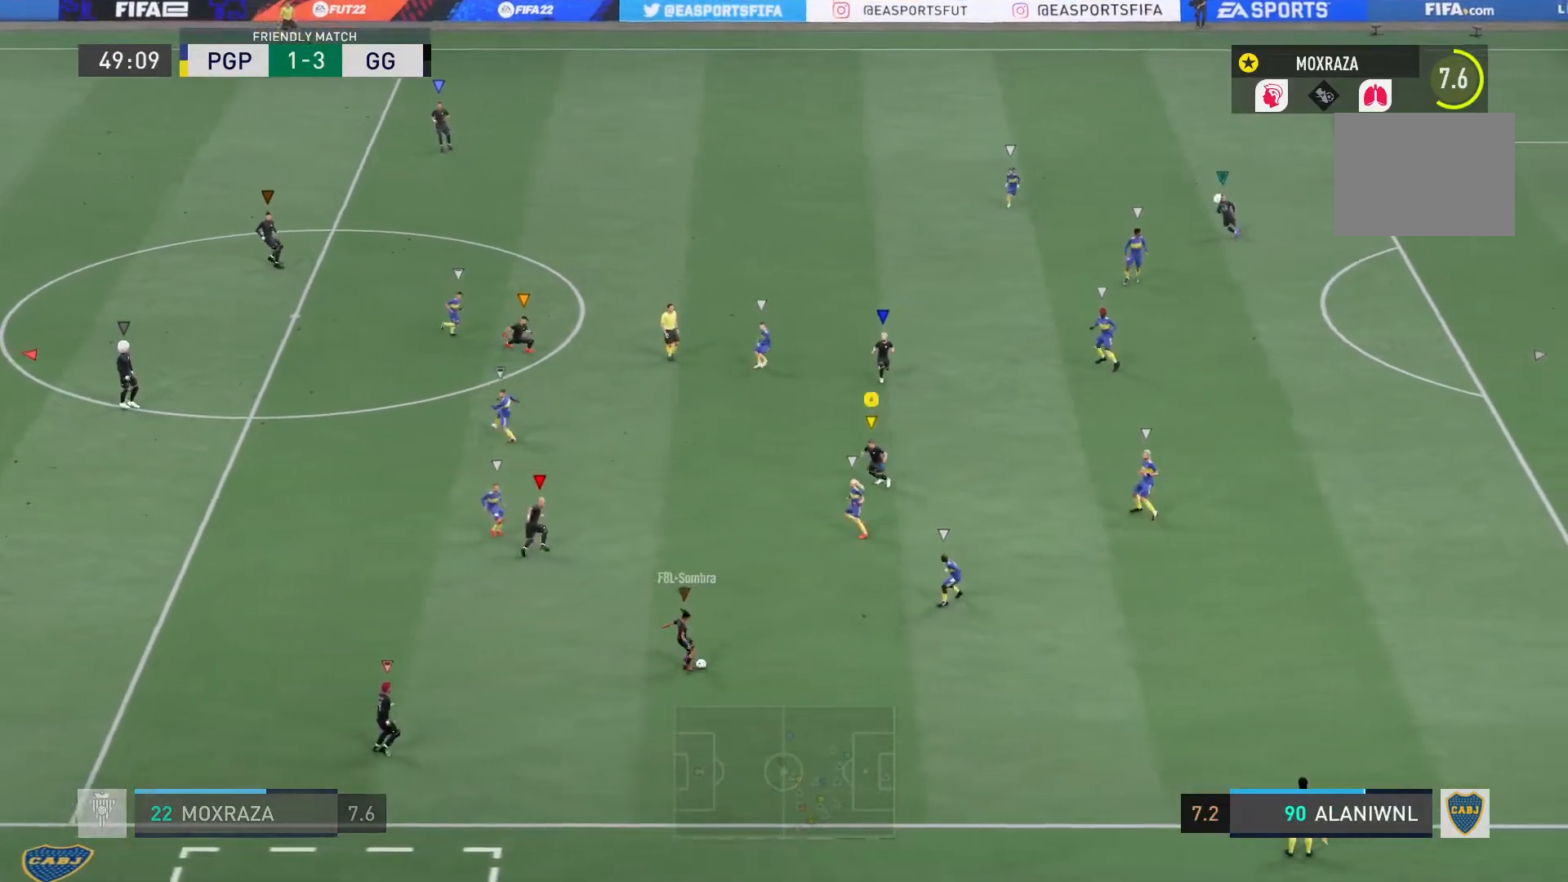
{"buttons": ["L1", "R2"], "left_stick": "down-right", "right_stick": "center", "events": [[250, "left_stick", "down-right"], [350, "L1", "down"], [350, "R2", "down"]]}
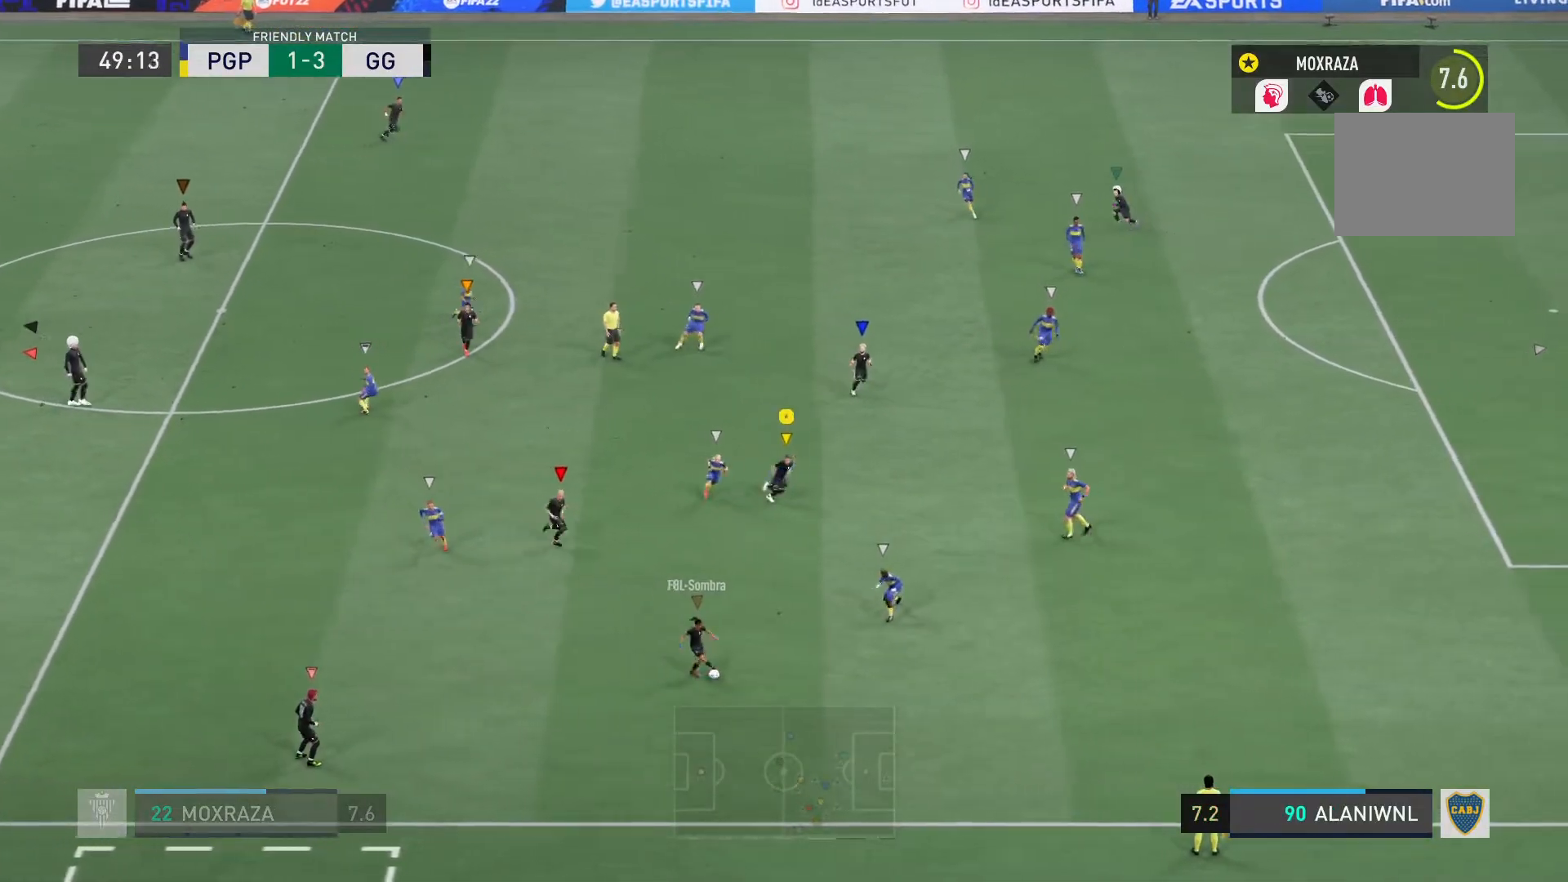
{"buttons": ["L1"], "left_stick": "center", "right_stick": "center", "events": [[367, "left_stick", "center"], [434, "R2", "up"]]}
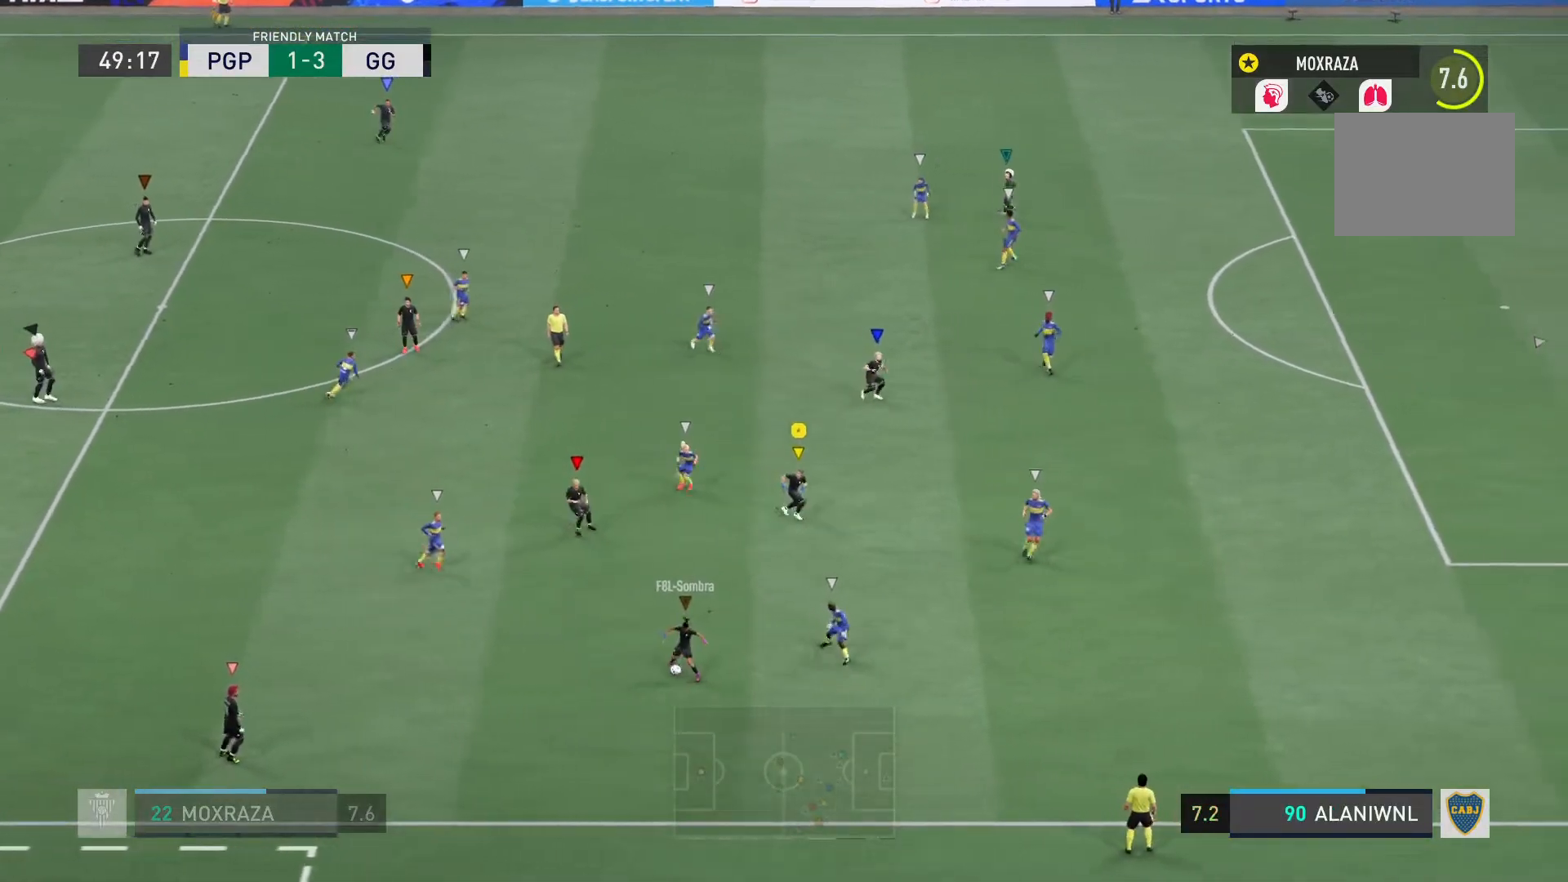
{"buttons": ["L1"], "left_stick": "right", "right_stick": "center", "events": [[83, "left_stick", "down"], [200, "left_stick", "down-right"], [434, "left_stick", "right"]]}
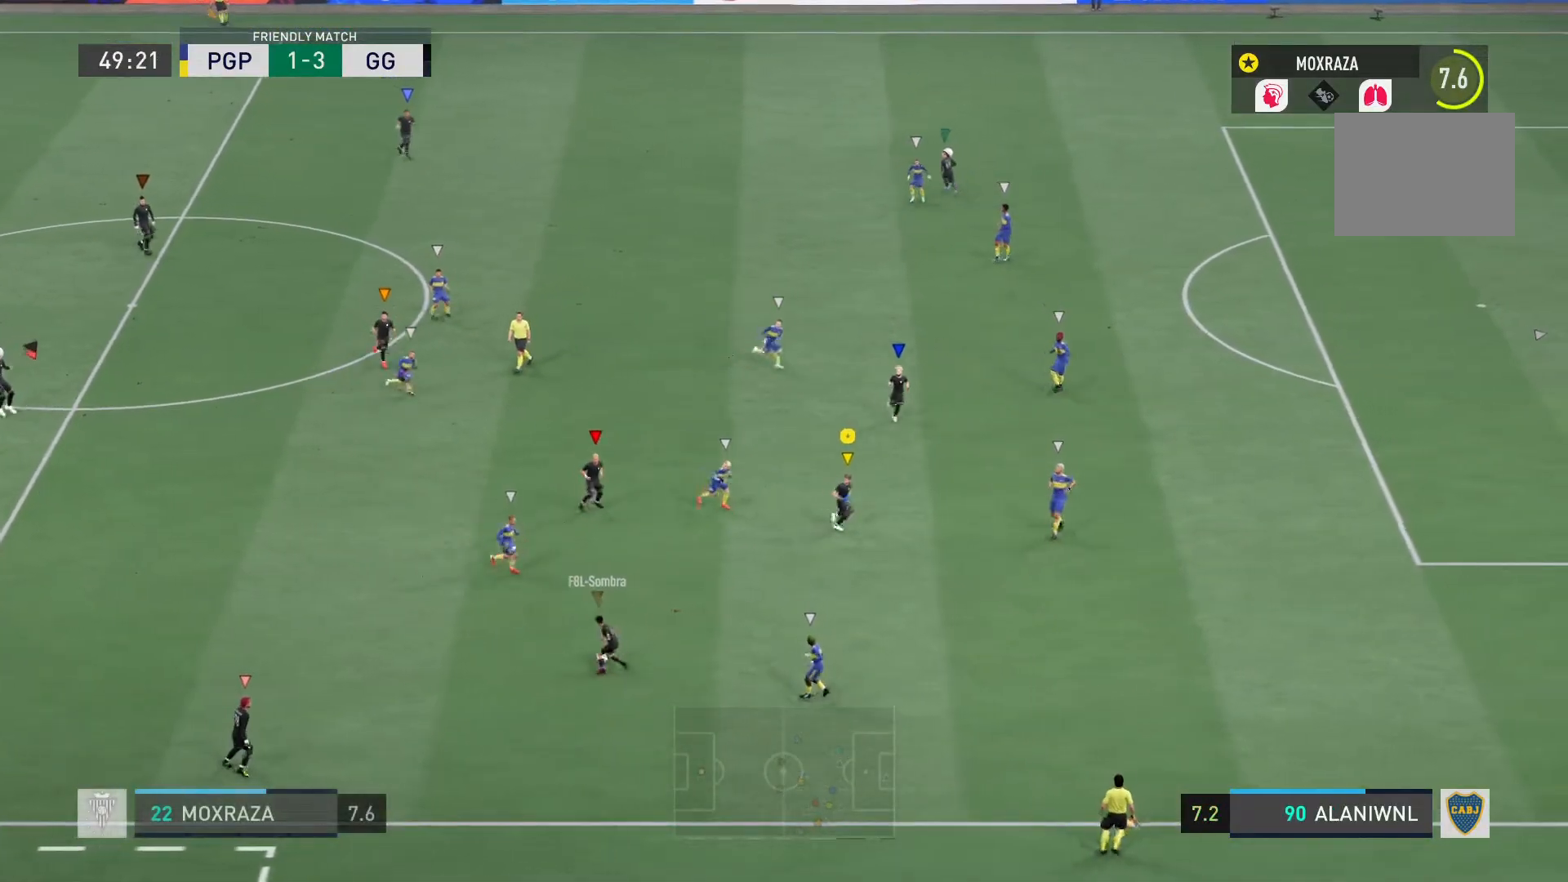
{"buttons": ["L1"], "left_stick": "down-right", "right_stick": "center", "events": [[167, "left_stick", "down"], [334, "left_stick", "down-right"]]}